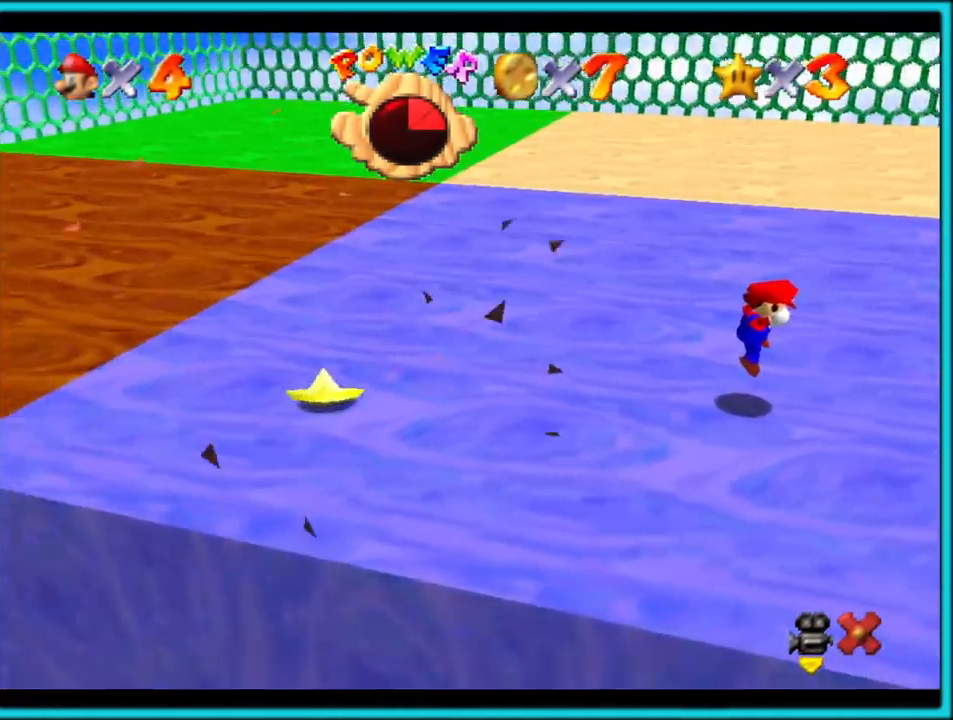
Gameplay with a controller (Nintendo layout); each line is a JSON object with the inputs held at the frame after it (dt_ms = milliseconds from this image to that frame). "events" lists button and stick changes between this image and that frame as [ms after this image, input, new state], when the widget could be followed in between. Not read: L1 L3 R3.
{"dt_ms": 500, "buttons": [], "left_stick": "center", "events": [[50, "left_stick", "center"]]}
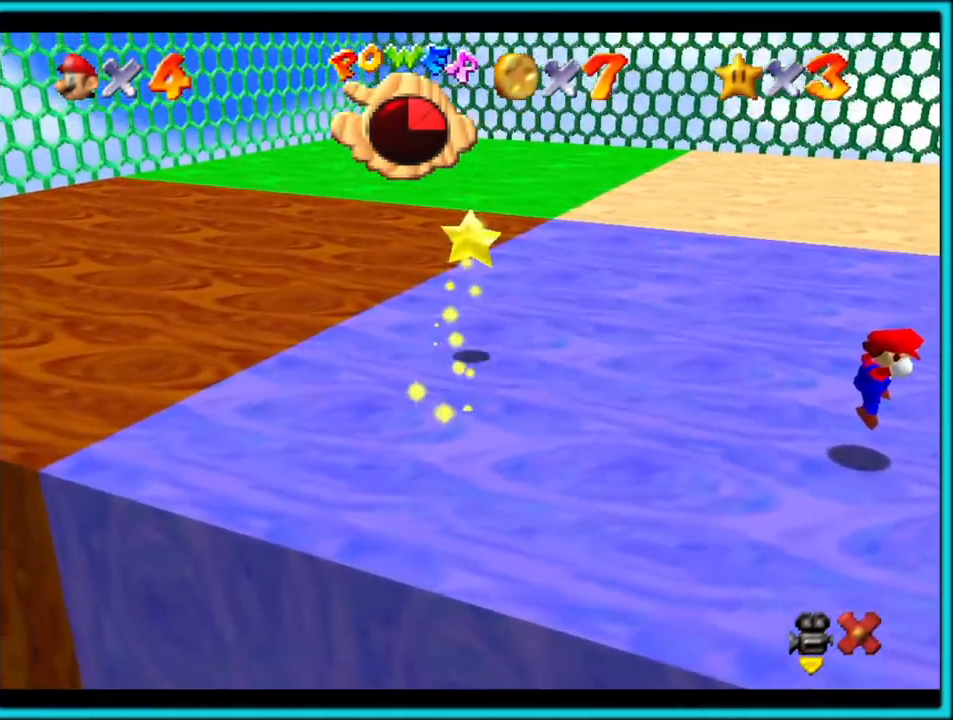
{"dt_ms": 500, "buttons": [], "left_stick": "center", "events": []}
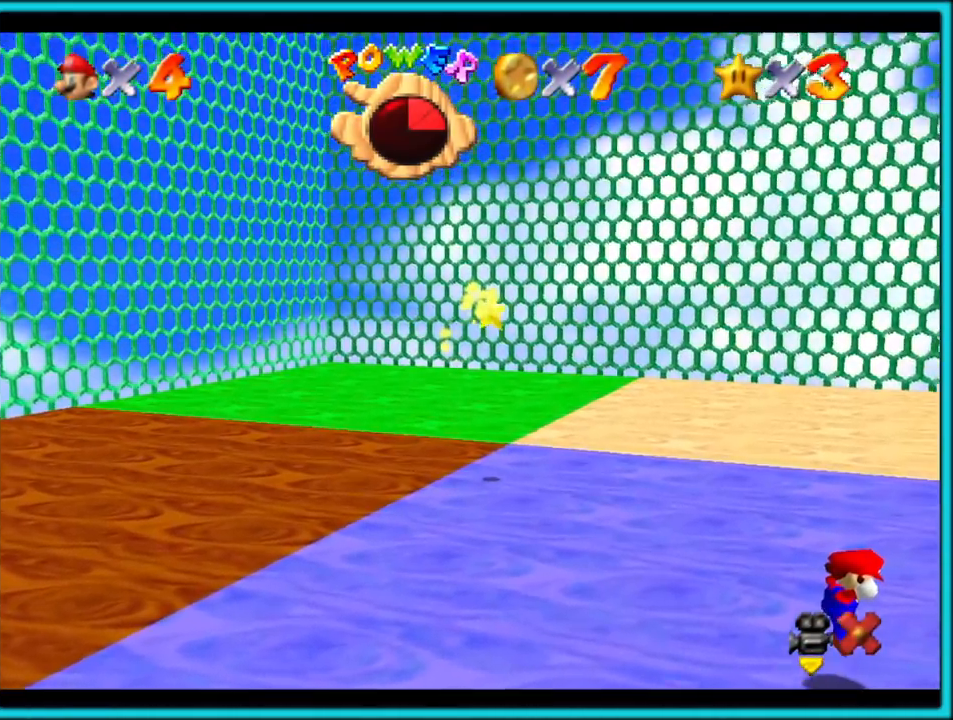
{"dt_ms": 500, "buttons": [], "left_stick": "center", "events": []}
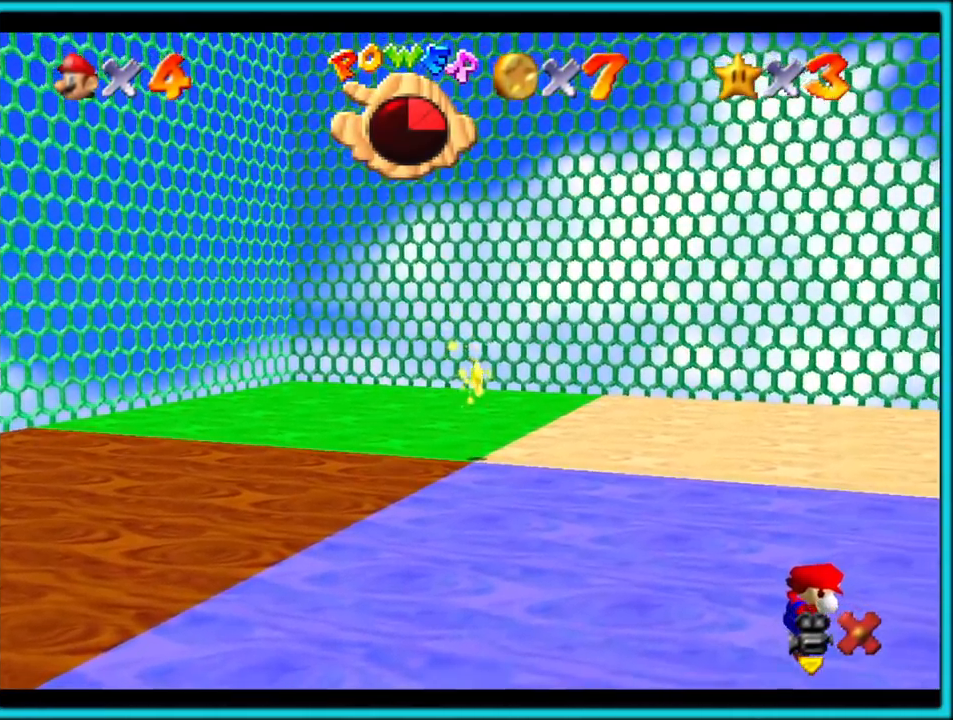
{"dt_ms": 500, "buttons": [], "left_stick": "center", "events": []}
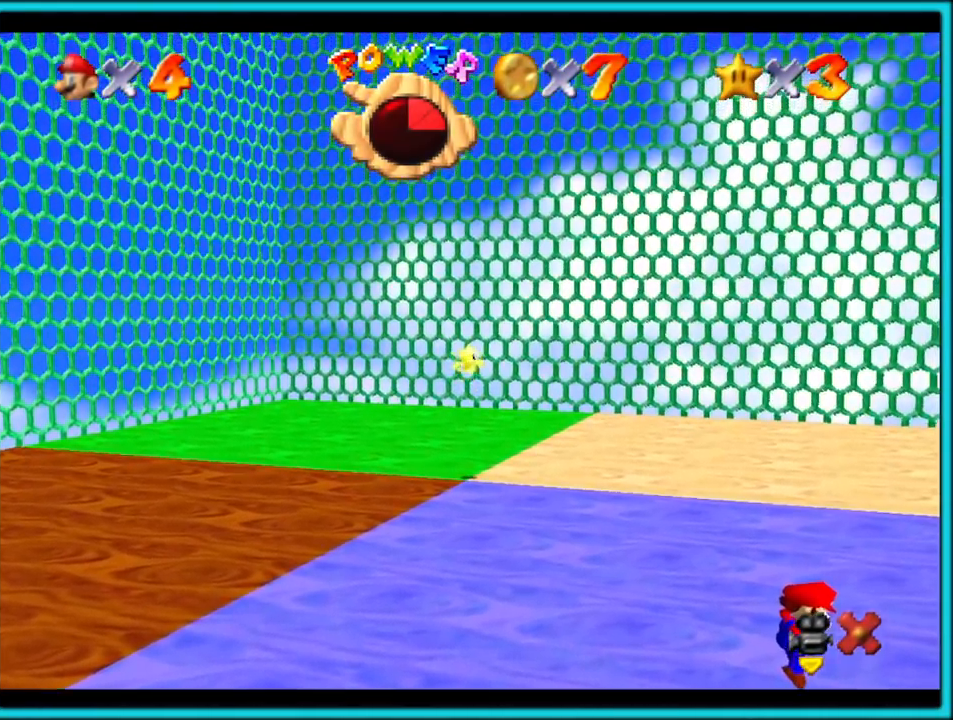
{"dt_ms": 500, "buttons": [], "left_stick": "center", "events": []}
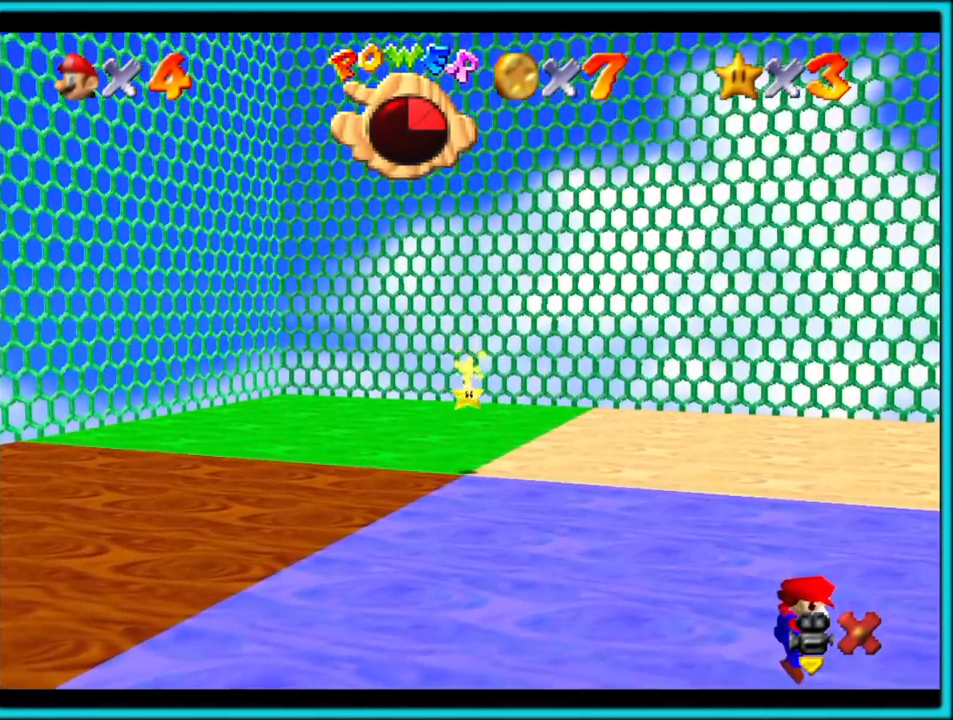
{"dt_ms": 500, "buttons": [], "left_stick": "up", "events": [[483, "left_stick", "up"]]}
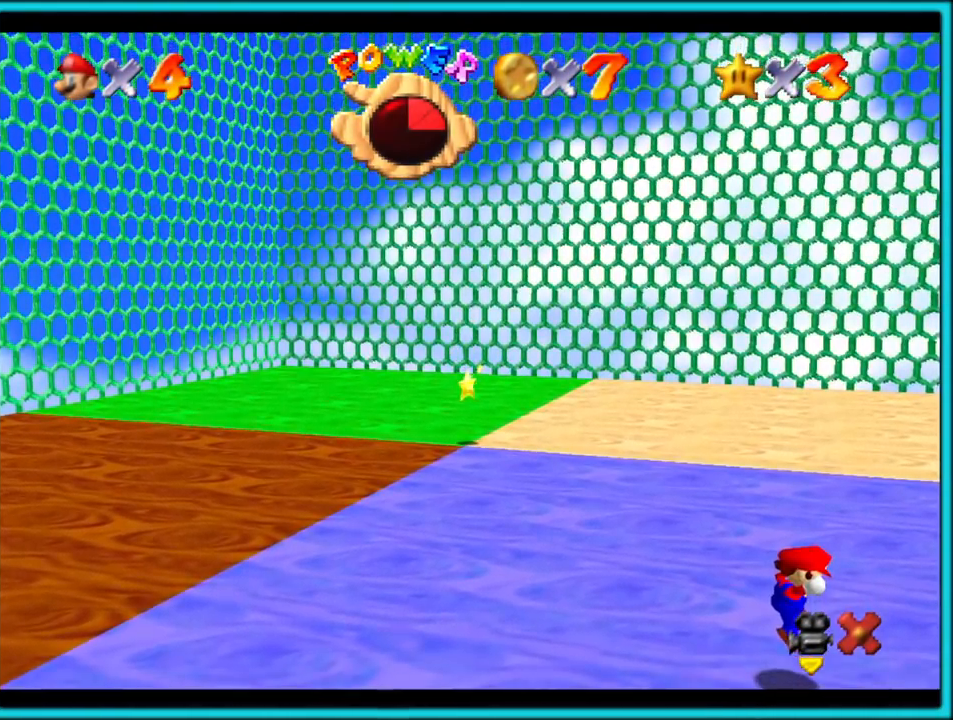
{"dt_ms": 500, "buttons": [], "left_stick": "up-right", "events": [[267, "left_stick", "up-right"]]}
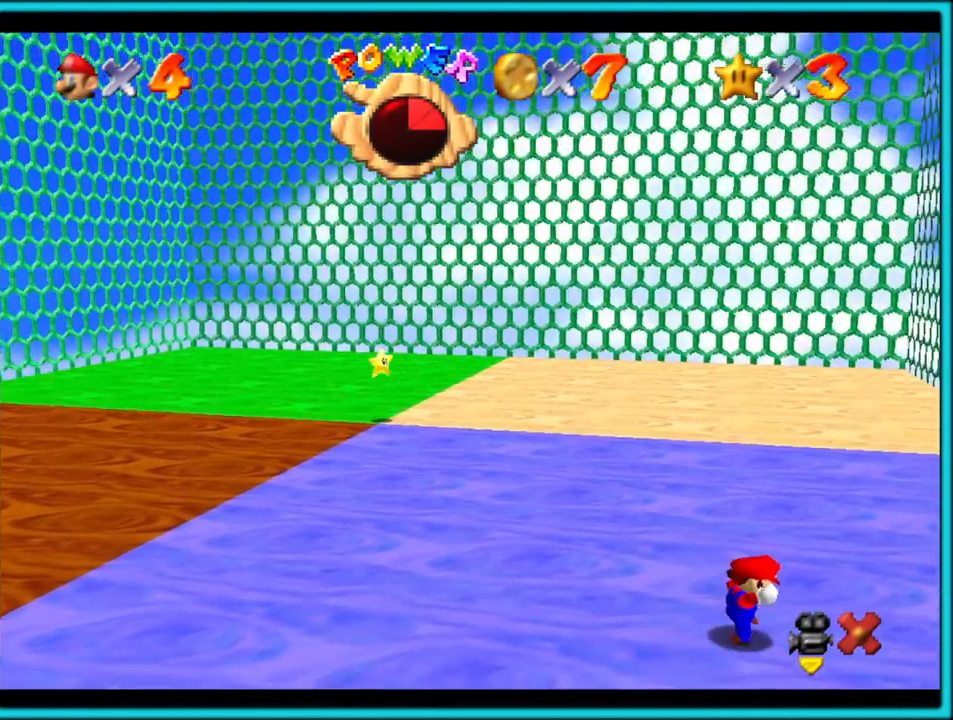
{"dt_ms": 500, "buttons": [], "left_stick": "up"}
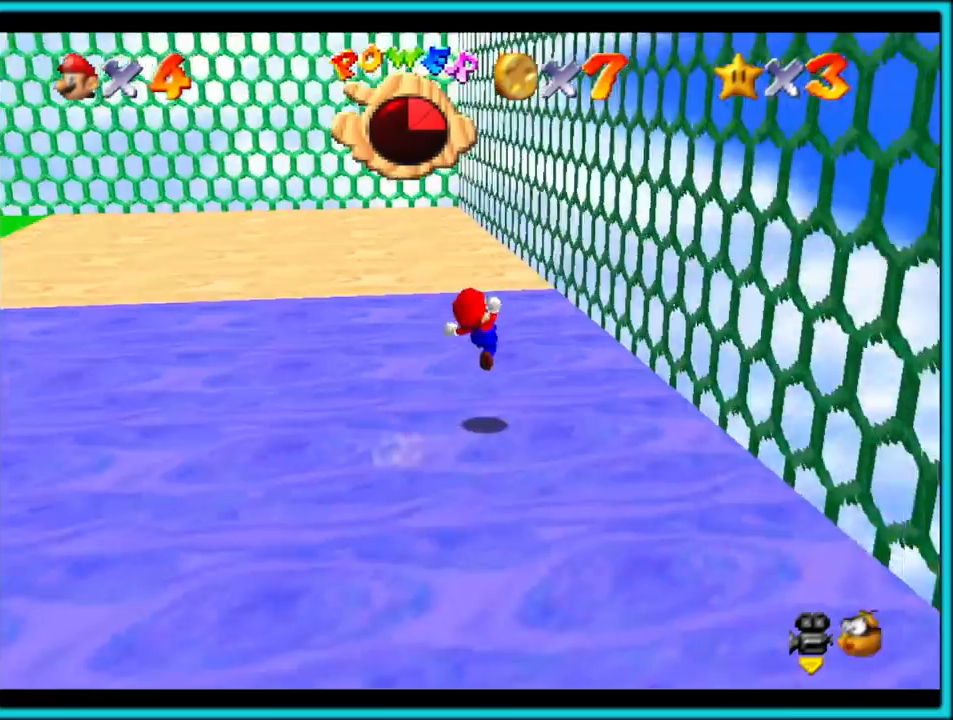
{"dt_ms": 500, "buttons": ["A"], "left_stick": "up-left", "events": [[200, "left_stick", "up-right"], [367, "A", "down"], [367, "left_stick", "left"], [500, "left_stick", "up-left"]]}
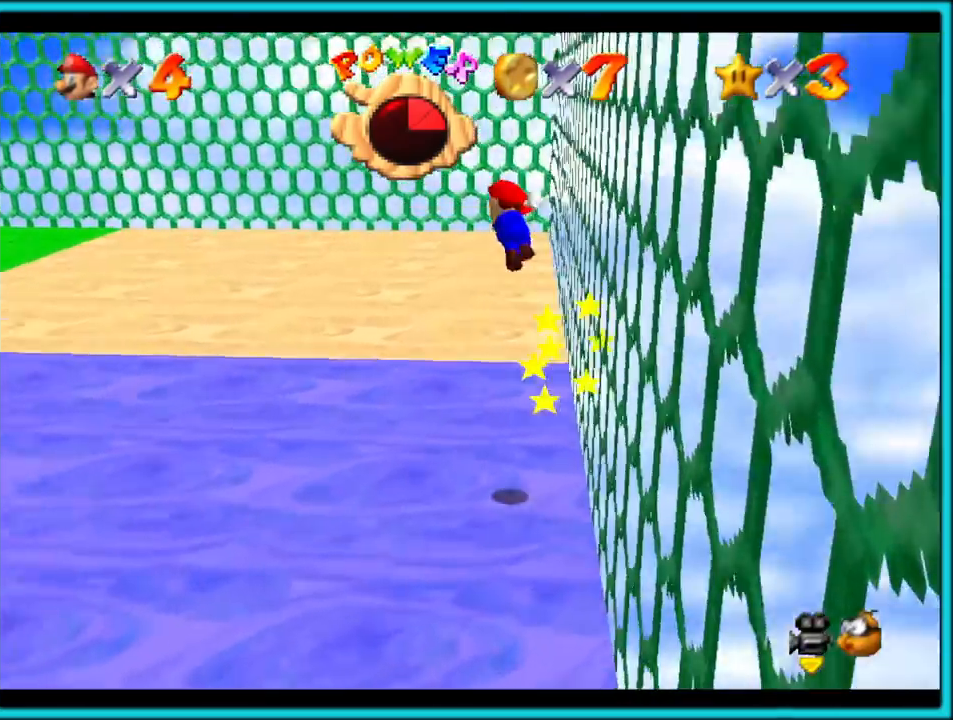
{"dt_ms": 500, "buttons": [], "left_stick": "up-left", "events": [[383, "A", "up"]]}
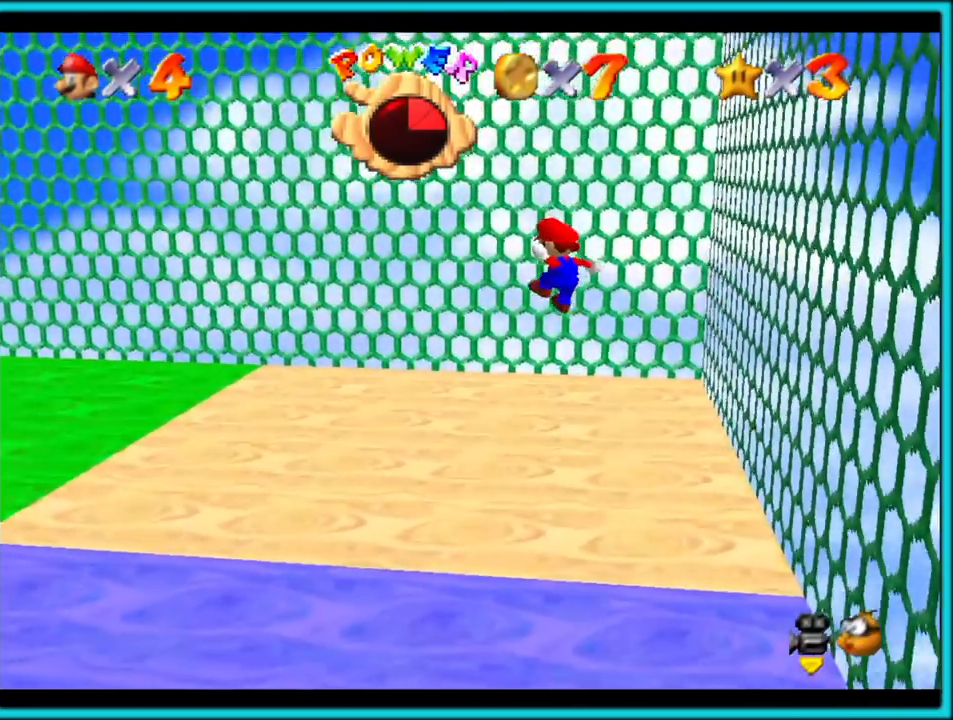
{"dt_ms": 1000, "buttons": [], "left_stick": "up"}
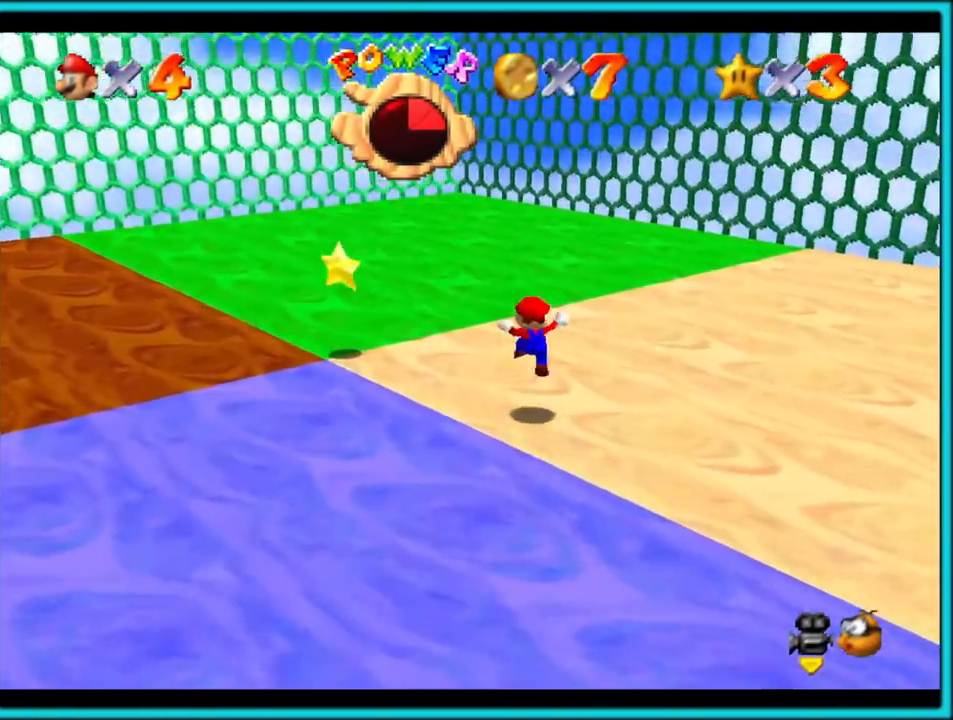
{"dt_ms": 500, "buttons": [], "left_stick": "down-left", "events": [[50, "left_stick", "up-left"], [383, "left_stick", "down-left"]]}
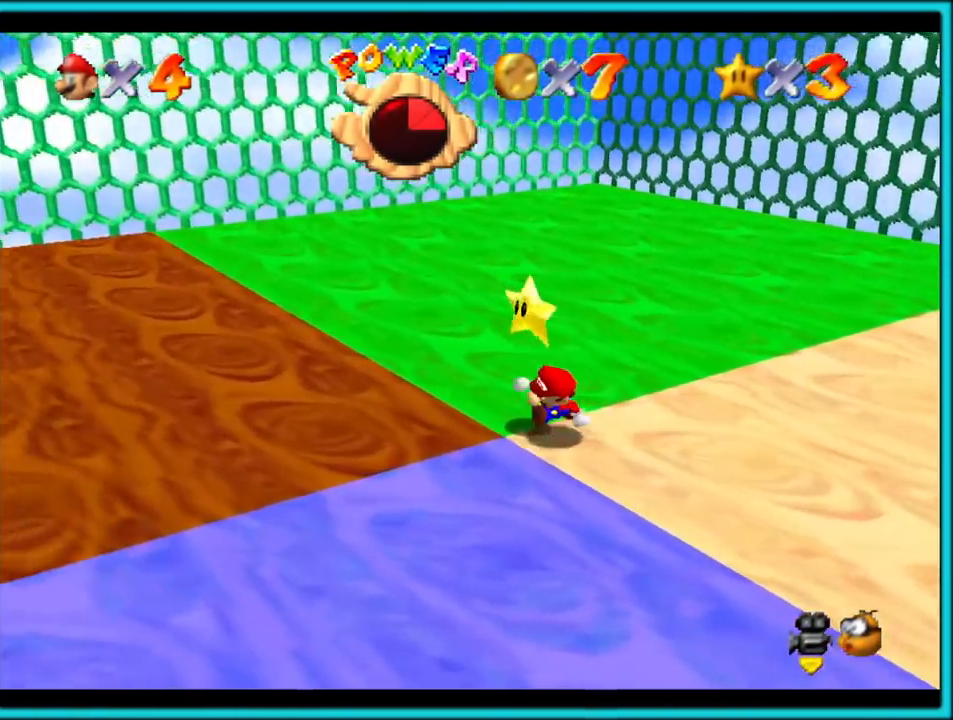
{"dt_ms": 500, "buttons": [], "left_stick": "left", "events": [[17, "A", "down"], [17, "Z", "down"], [17, "left_stick", "down"], [83, "A", "up"], [117, "left_stick", "up-left"], [133, "Z", "up"], [233, "left_stick", "up"], [467, "left_stick", "left"]]}
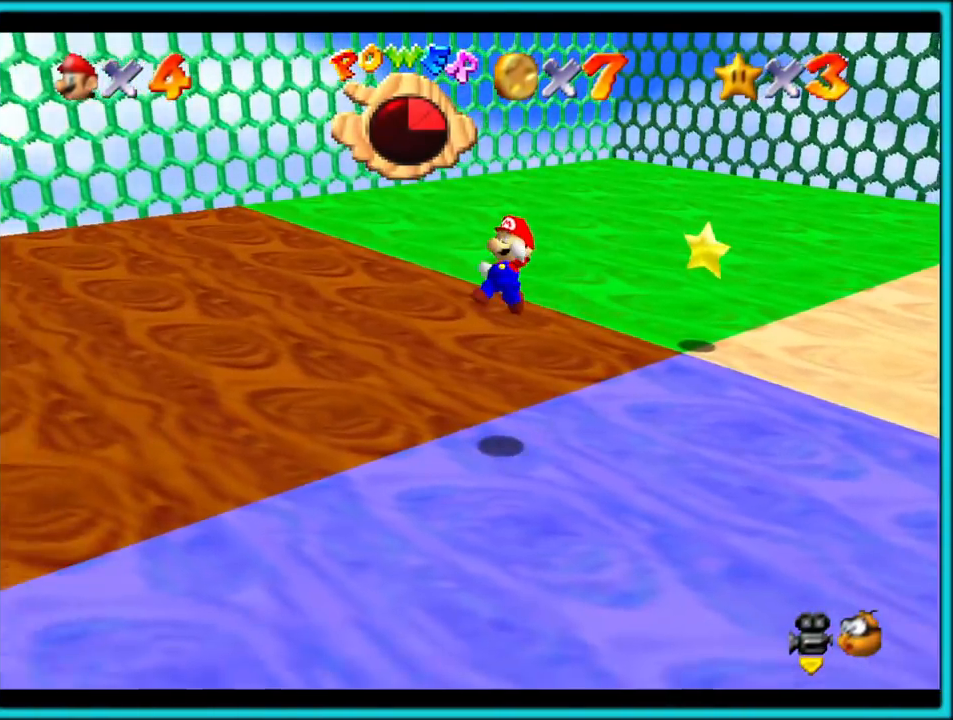
{"dt_ms": 500, "buttons": [], "left_stick": "down", "events": [[100, "left_stick", "down"]]}
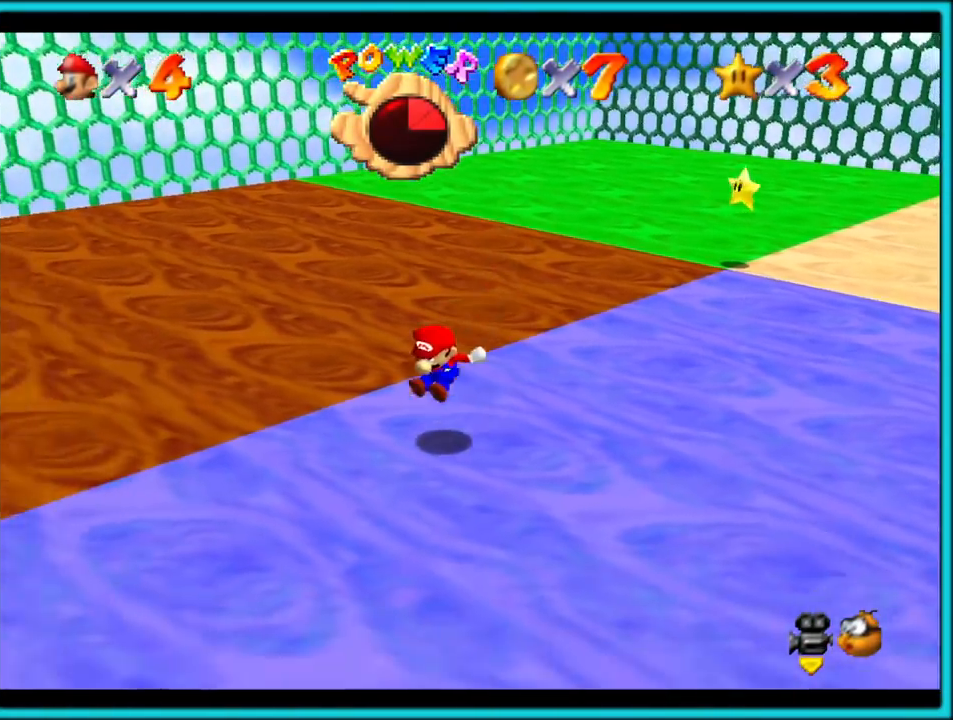
{"dt_ms": 1000, "buttons": ["C_LEFT"], "left_stick": "up"}
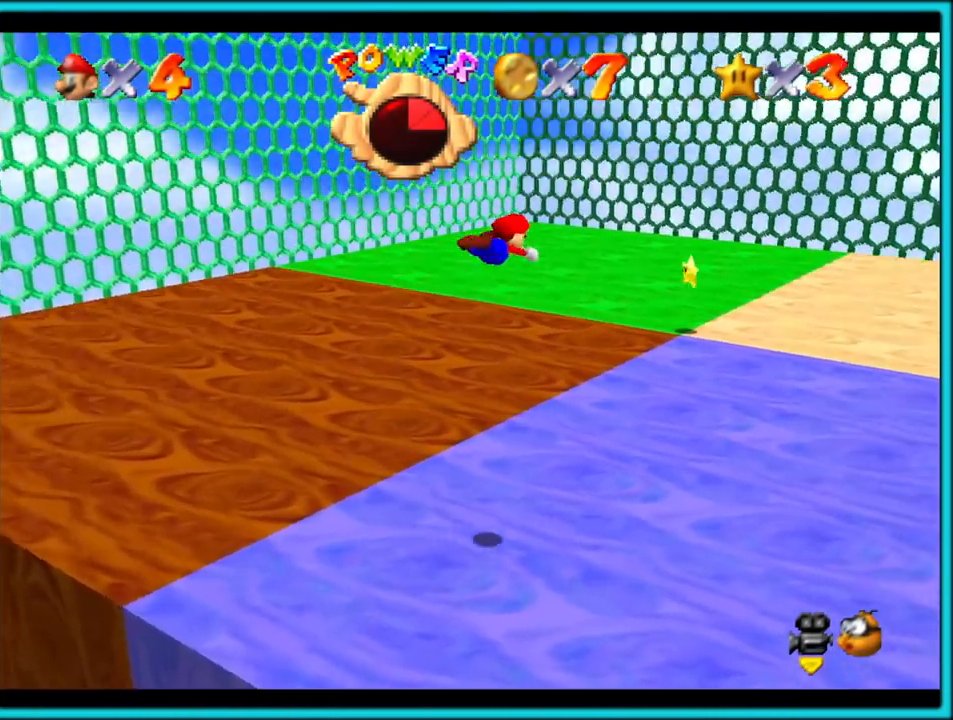
{"dt_ms": 1000, "buttons": [], "left_stick": "up"}
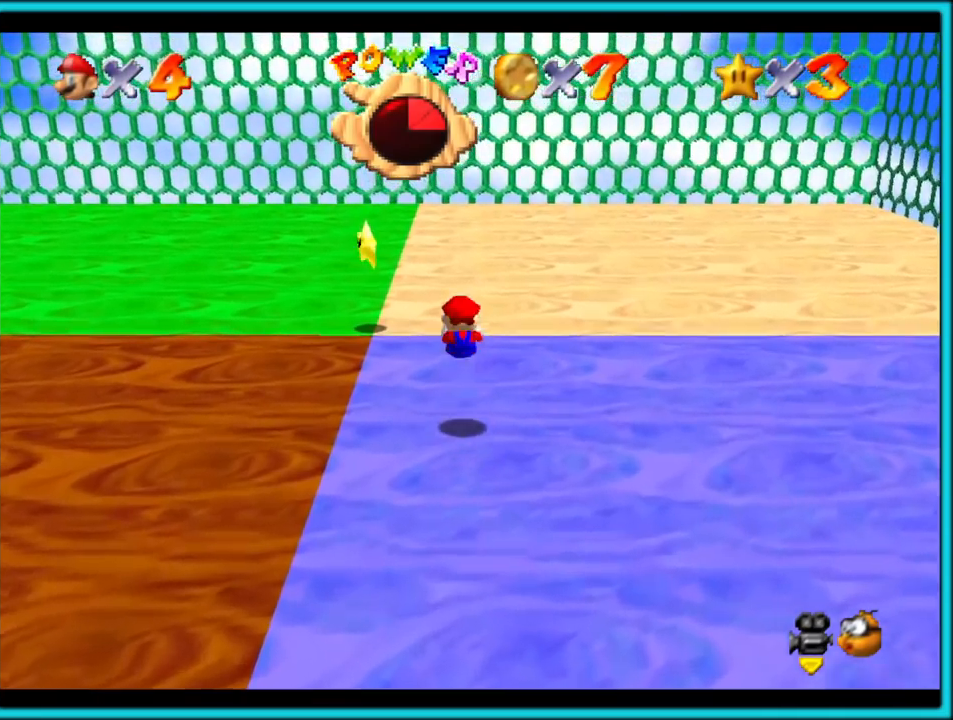
{"dt_ms": 1000, "buttons": [], "left_stick": "center"}
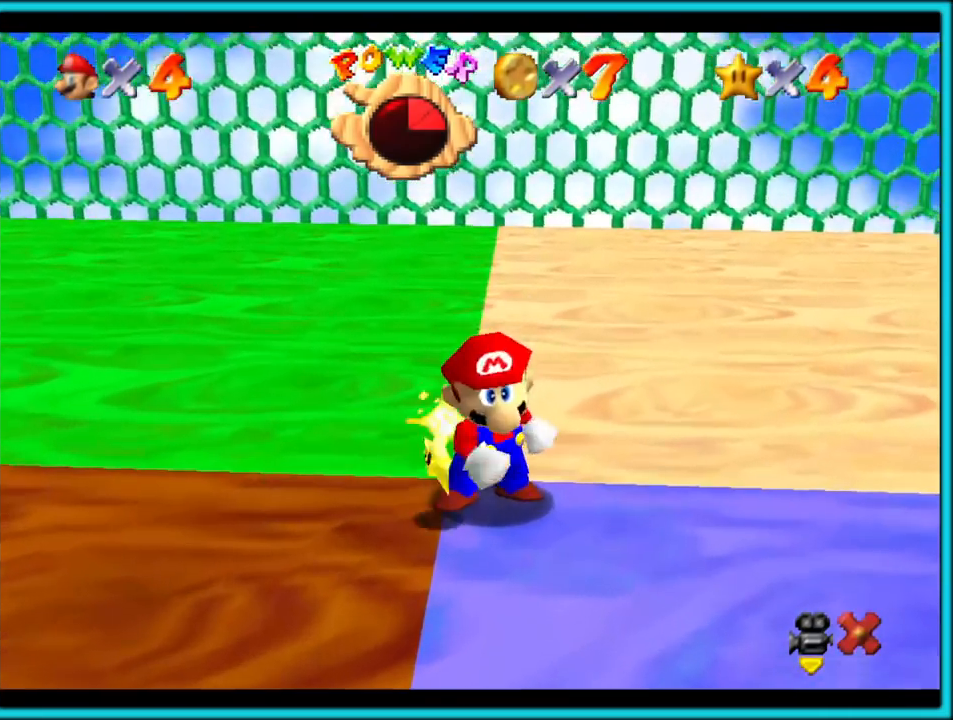
{"dt_ms": 500, "buttons": [], "left_stick": "center", "events": []}
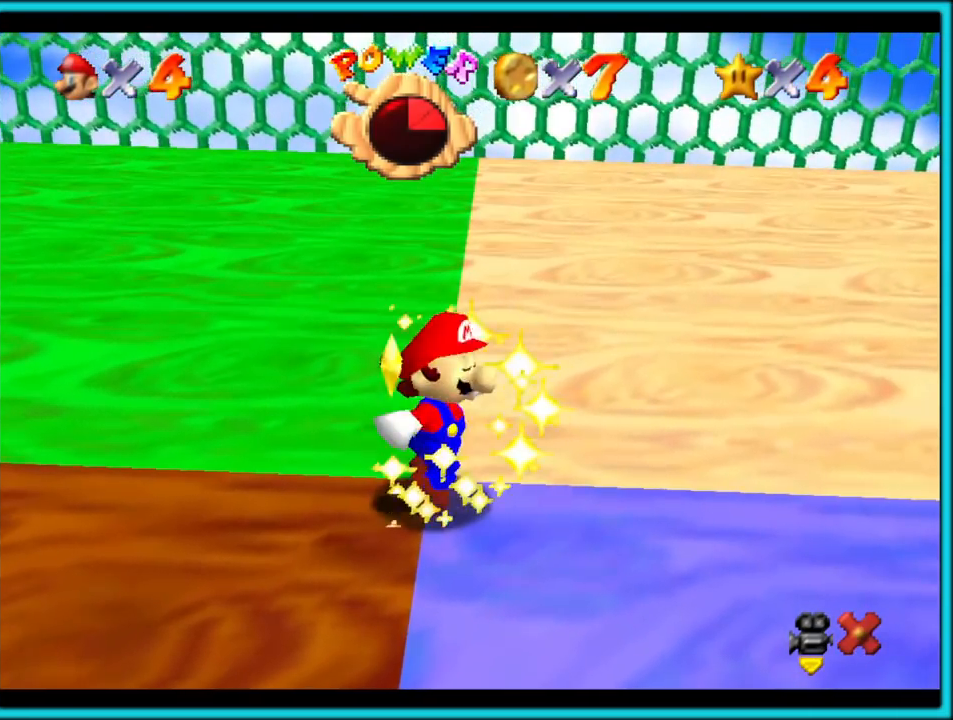
{"dt_ms": 500, "buttons": [], "left_stick": "center", "events": []}
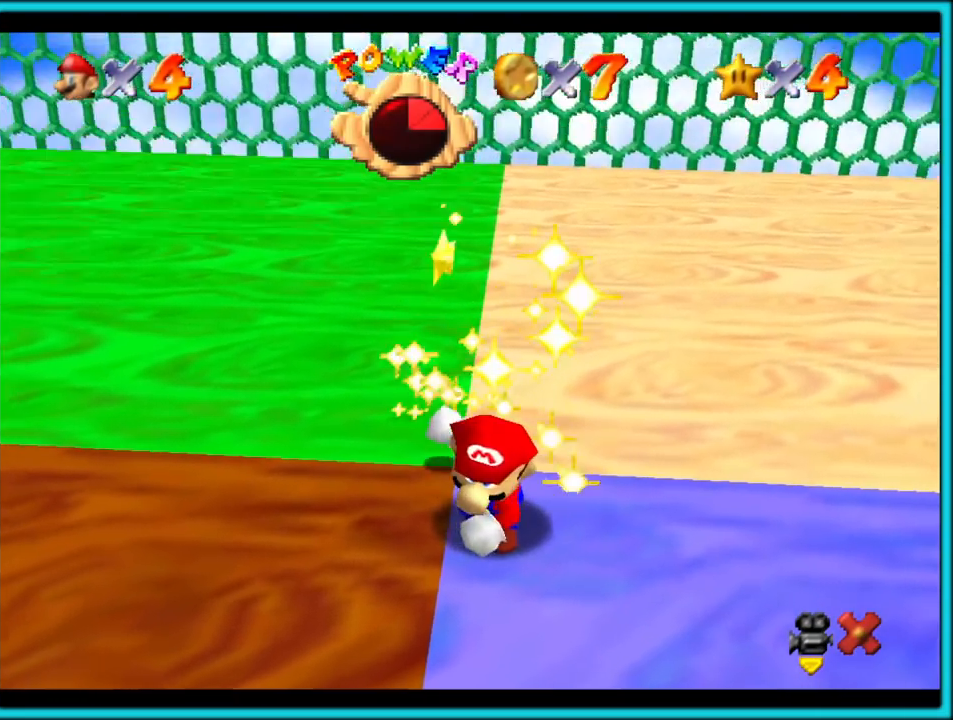
{"dt_ms": 500, "buttons": [], "left_stick": "center", "events": []}
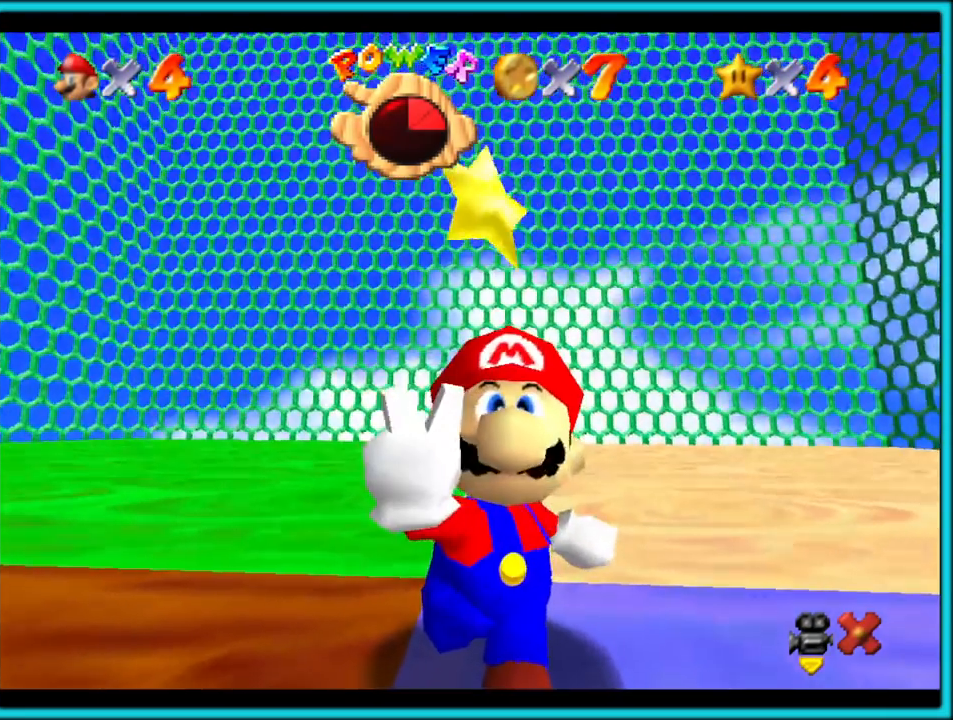
{"dt_ms": 500, "buttons": [], "left_stick": "center", "events": []}
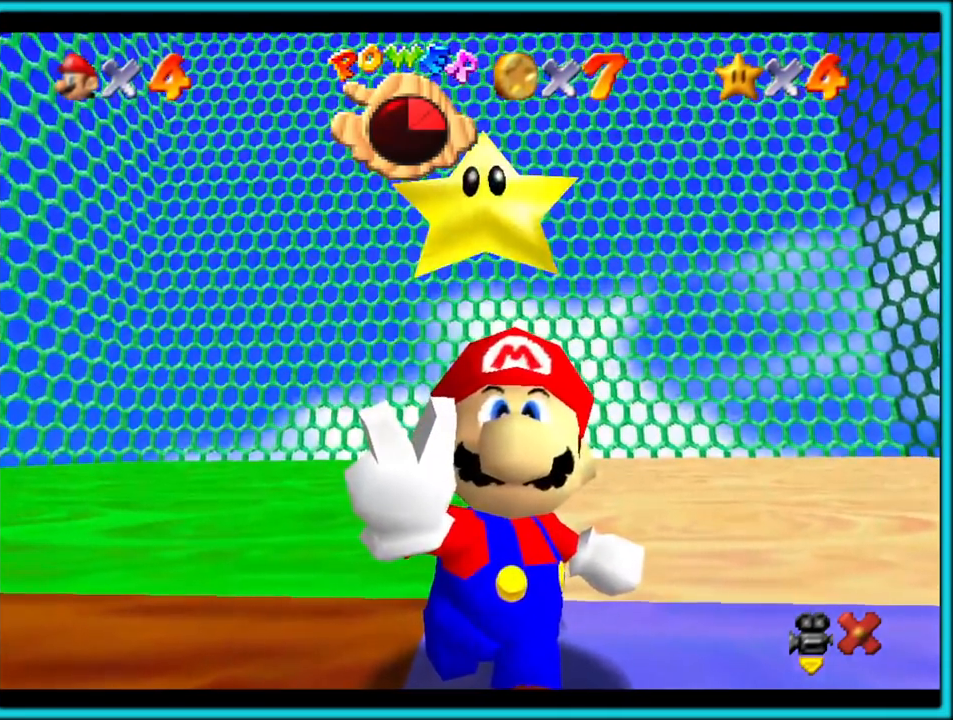
{"dt_ms": 500, "buttons": [], "left_stick": "center", "events": []}
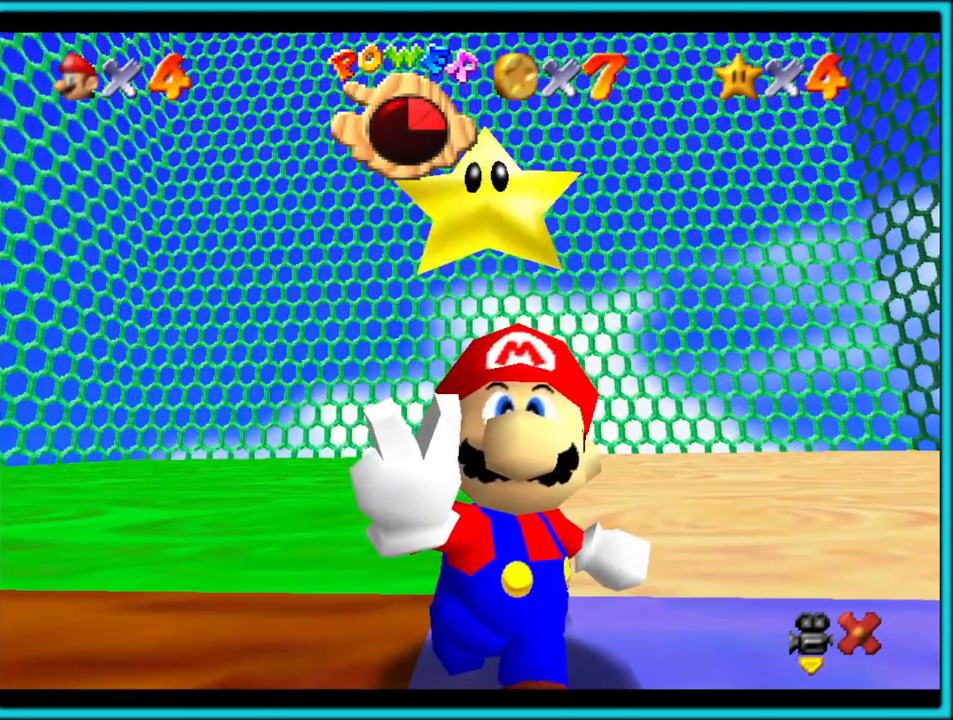
{"dt_ms": 500, "buttons": [], "left_stick": "center", "events": []}
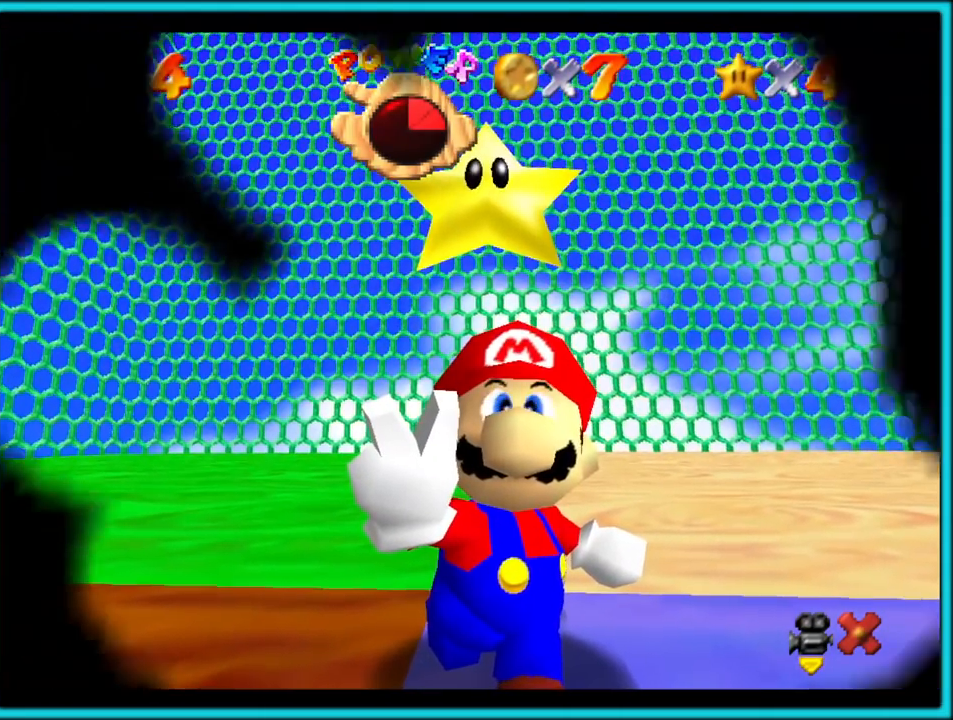
{"dt_ms": 500, "buttons": [], "left_stick": "up-left", "events": [[217, "left_stick", "up-left"], [367, "left_stick", "down-right"], [500, "left_stick", "up-left"]]}
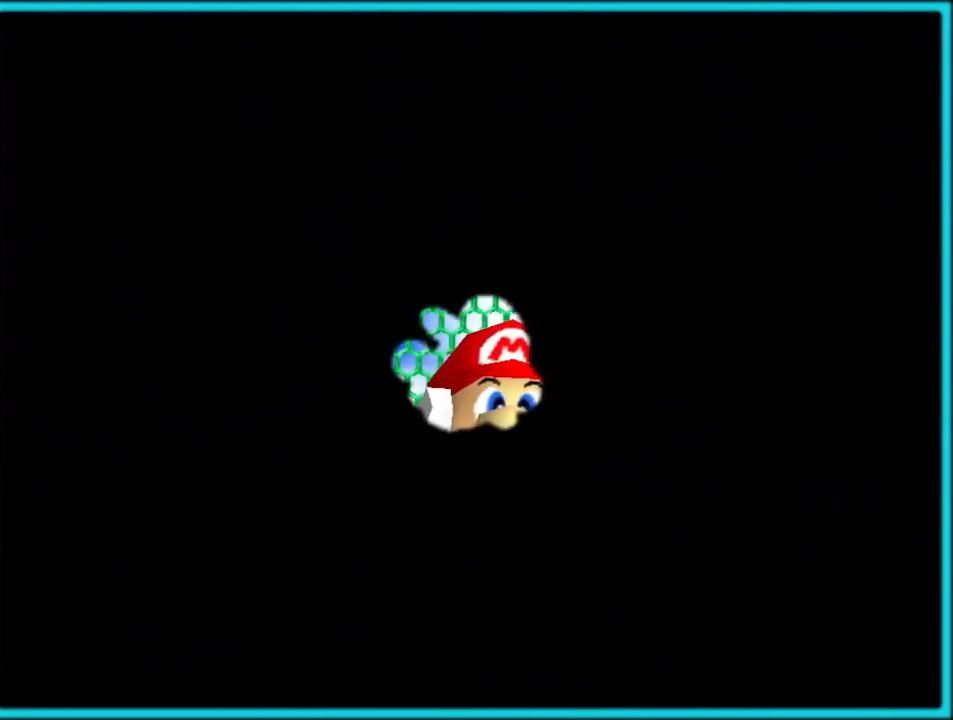
{"dt_ms": 500, "buttons": [], "left_stick": "center"}
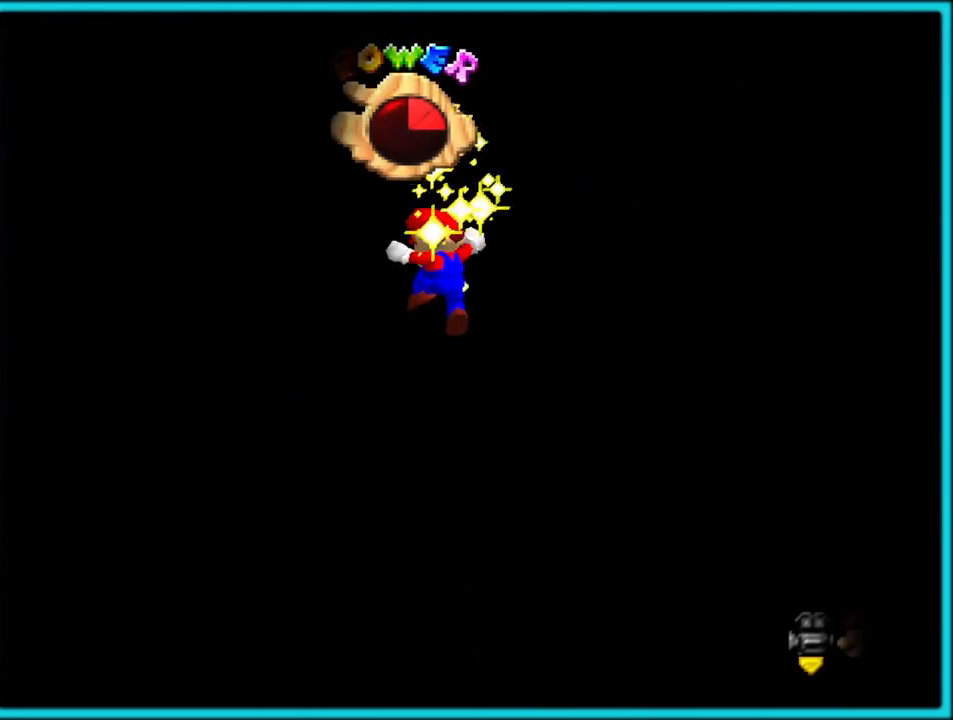
{"dt_ms": 500, "buttons": [], "left_stick": "center", "events": []}
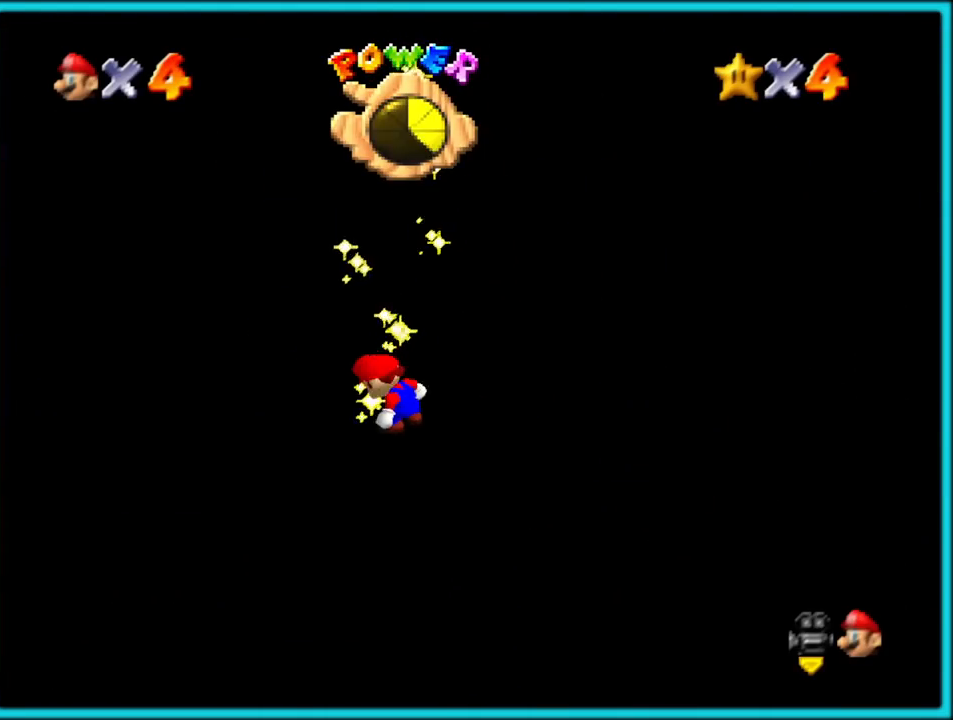
{"dt_ms": 500, "buttons": ["C_DOWN", "C_LEFT"], "left_stick": "center", "events": [[400, "C_DOWN", "down"], [400, "C_LEFT", "down"]]}
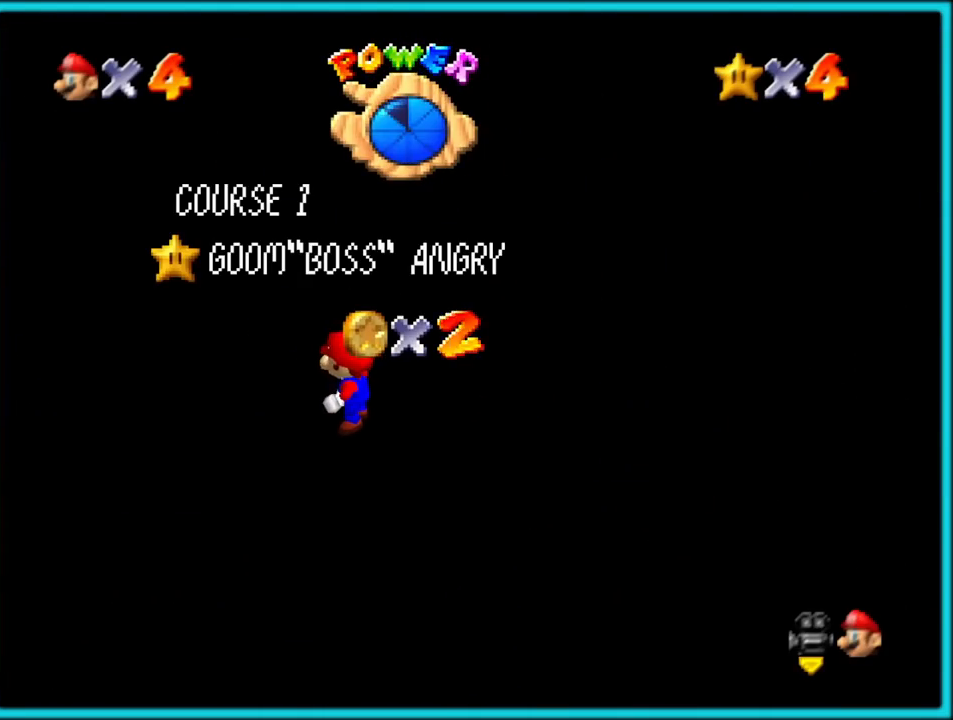
{"dt_ms": 500, "buttons": [], "left_stick": "center", "events": [[17, "C_DOWN", "up"], [50, "C_LEFT", "up"], [183, "C_DOWN", "down"], [183, "C_LEFT", "down"], [300, "C_DOWN", "up"], [367, "C_LEFT", "up"]]}
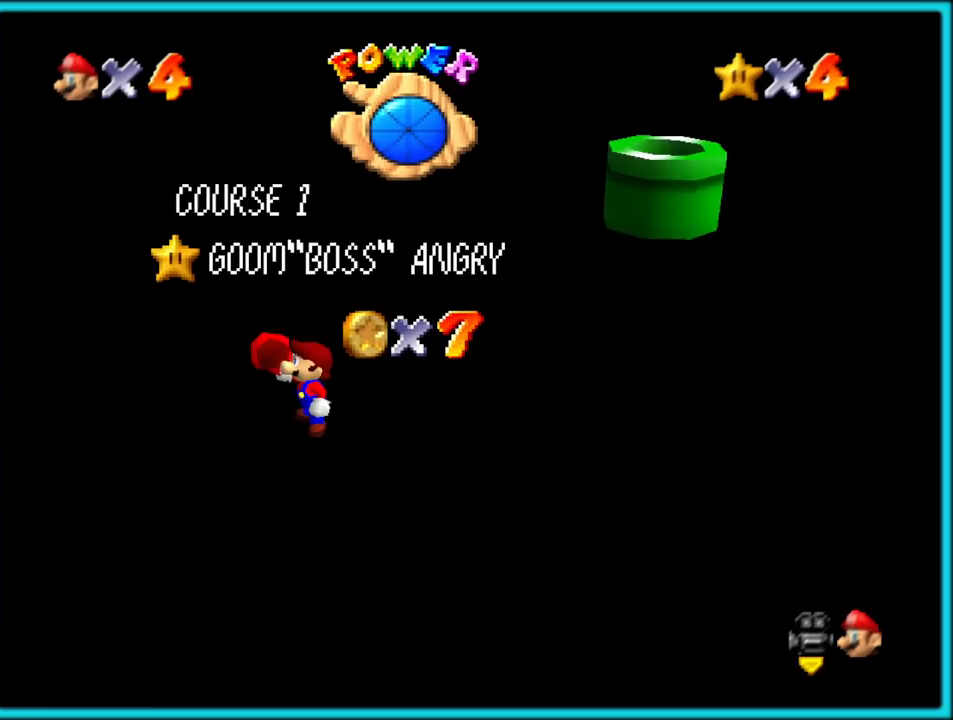
{"dt_ms": 500, "buttons": [], "left_stick": "center", "events": []}